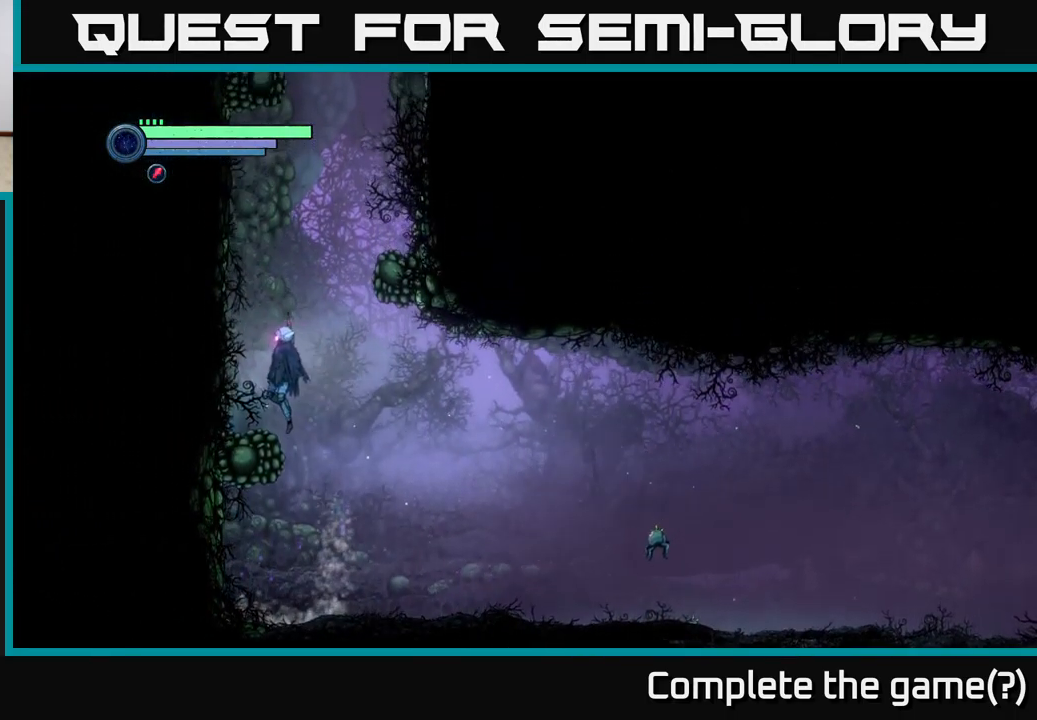
Gameplay with a controller (Xbox layout); each line is a JSON object with the inputs held at the frame after it. "events" lists button and stick changes between this image and that frame as [ms after this image, input, new state], when the widget could be followed in between.
{"buttons": ["A"], "left_stick": "right", "right_stick": "center", "events": [[34, "A", "up"], [183, "left_stick", "center"], [233, "left_stick", "right"], [316, "A", "down"]]}
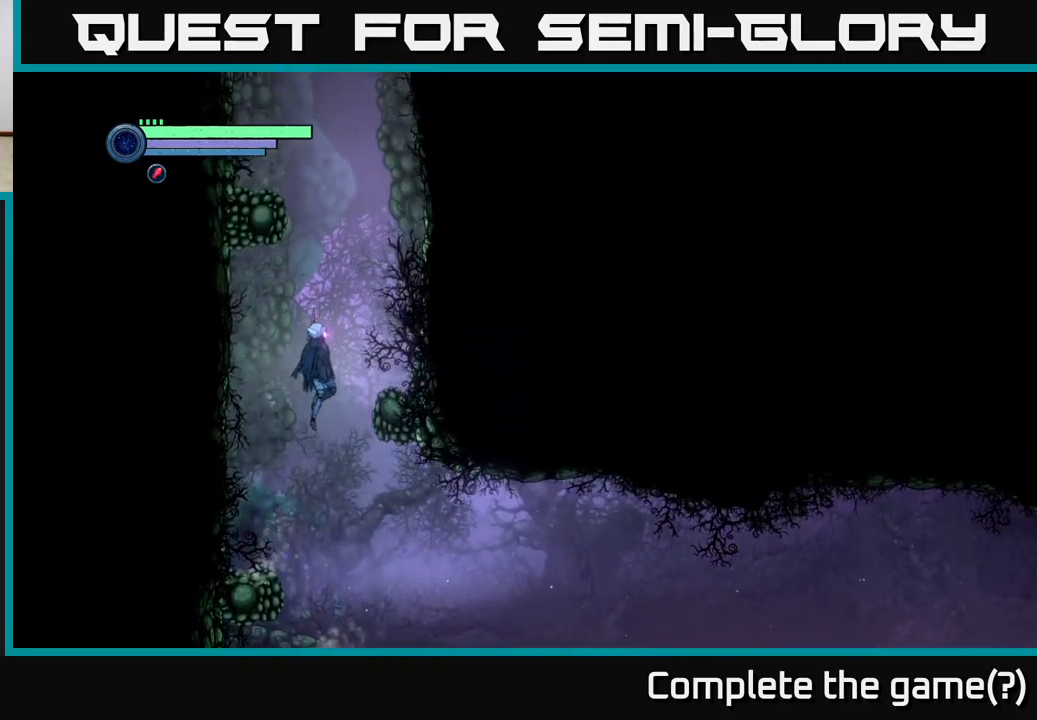
{"buttons": ["A"], "left_stick": "left", "right_stick": "center", "events": [[233, "A", "up"], [400, "left_stick", "left"], [466, "A", "down"]]}
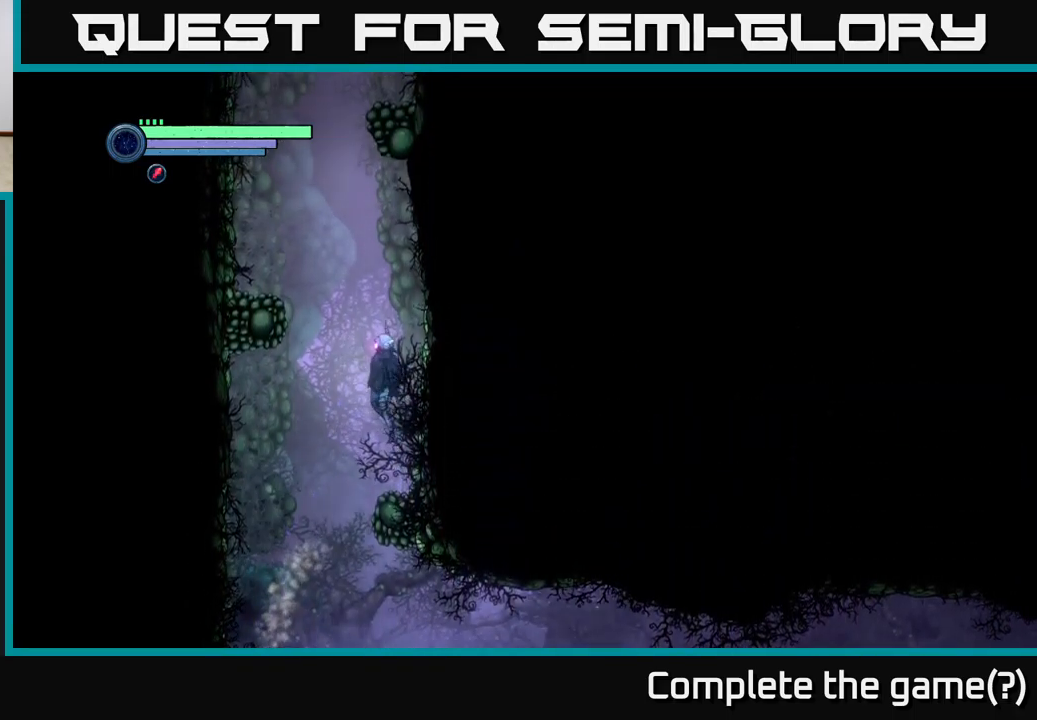
{"buttons": [], "left_stick": "left", "right_stick": "center", "events": [[366, "A", "up"]]}
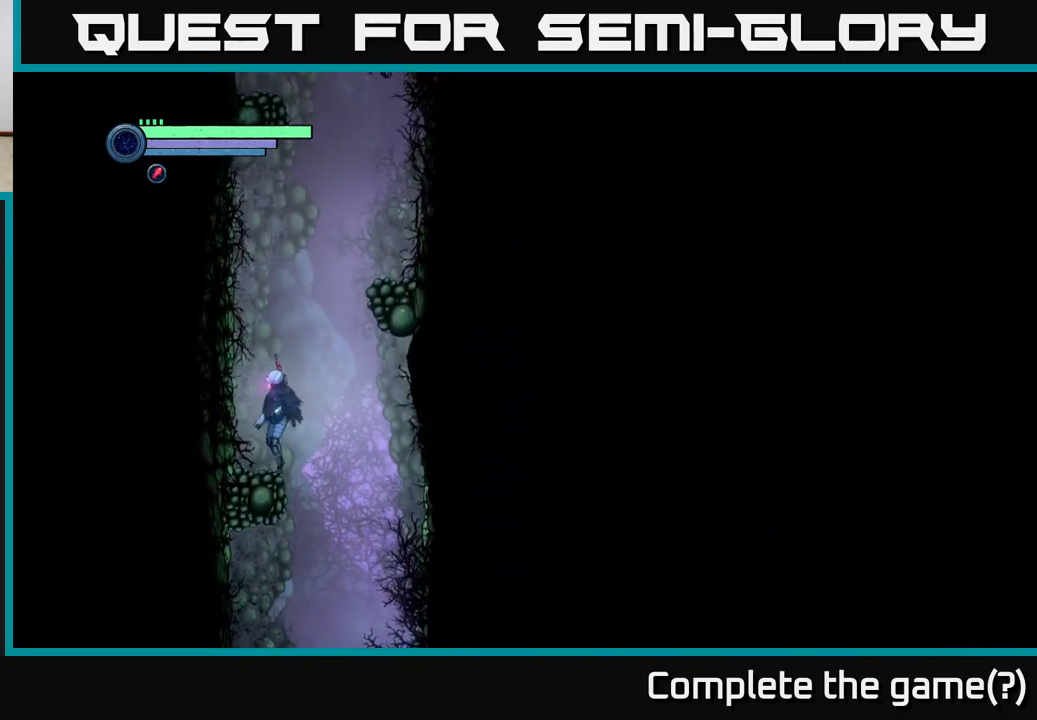
{"buttons": [], "left_stick": "right", "right_stick": "center", "events": [[66, "left_stick", "right"], [83, "A", "down"], [450, "A", "up"]]}
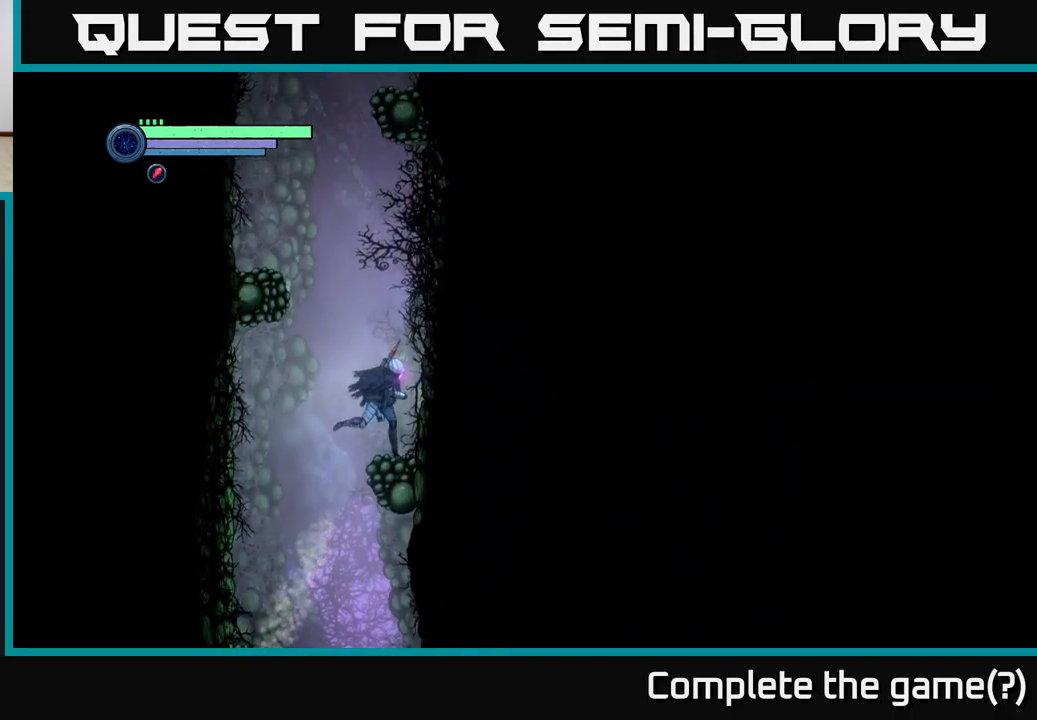
{"buttons": ["A"], "left_stick": "left", "right_stick": "center", "events": [[116, "left_stick", "left"], [166, "A", "down"]]}
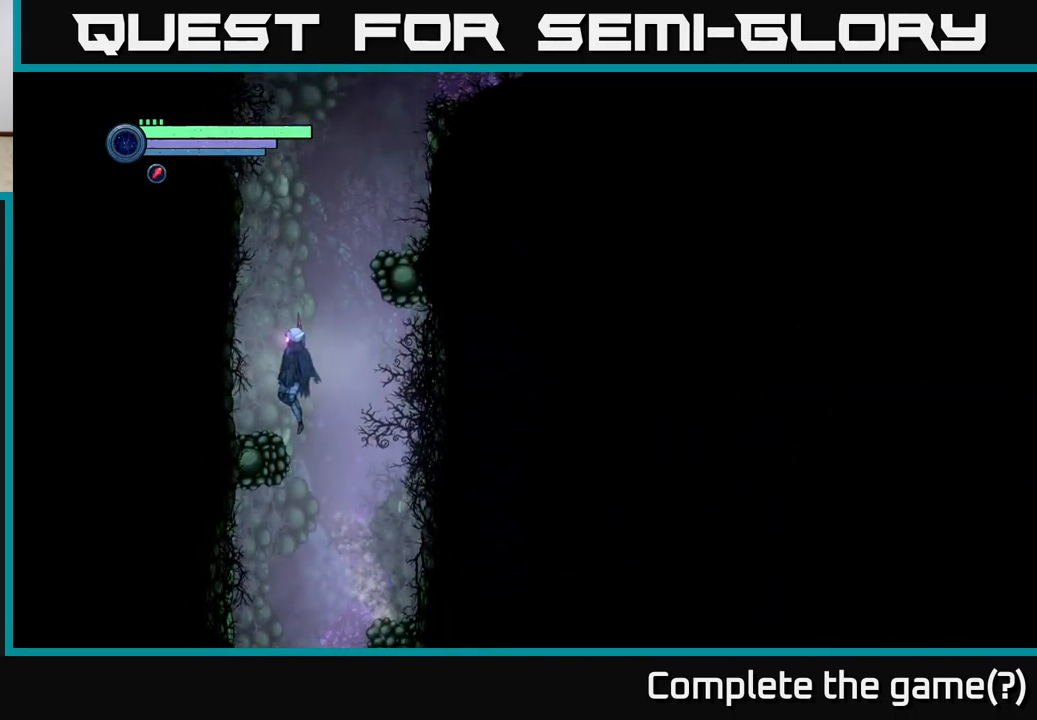
{"buttons": ["A"], "left_stick": "right", "right_stick": "center", "events": [[66, "A", "up"], [183, "left_stick", "center"], [233, "left_stick", "right"], [266, "A", "down"]]}
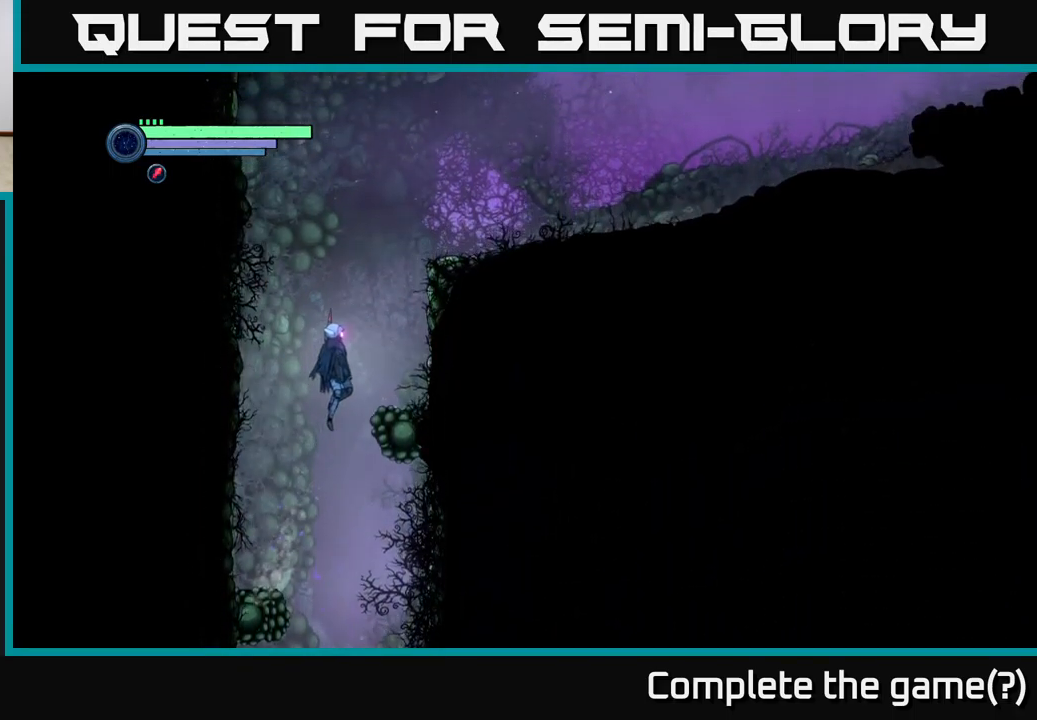
{"buttons": ["A"], "left_stick": "right", "right_stick": "center", "events": [[200, "A", "up"], [283, "left_stick", "center"], [416, "A", "down"], [500, "left_stick", "right"]]}
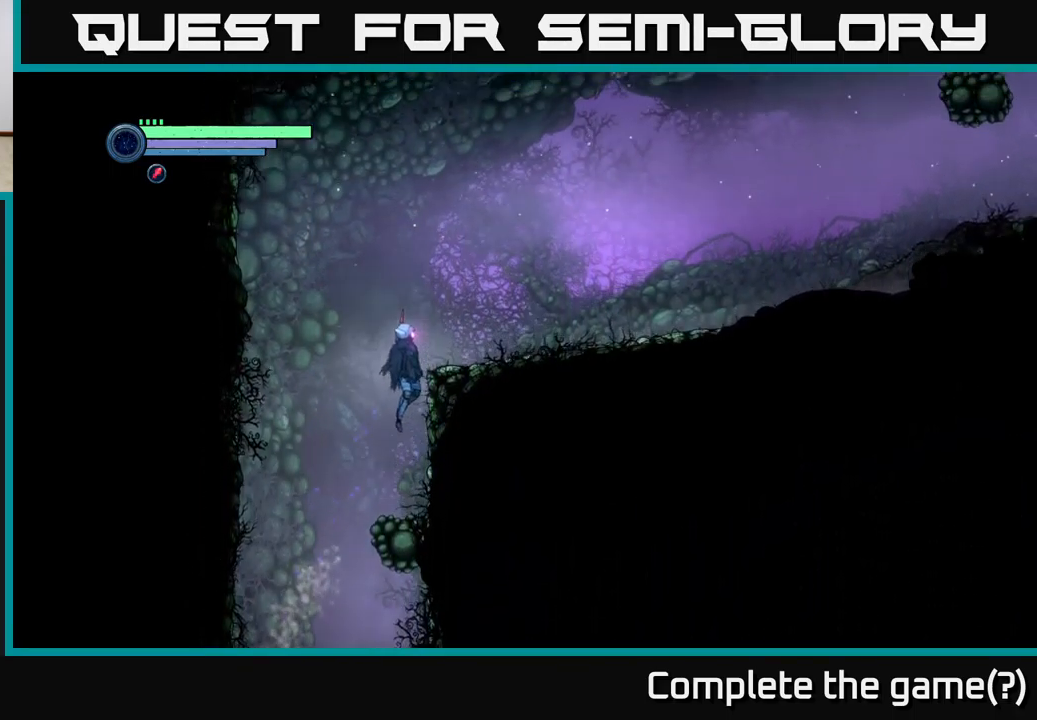
{"buttons": ["L2"], "left_stick": "left", "right_stick": "center", "events": [[233, "A", "up"], [316, "left_stick", "center"], [383, "left_stick", "left"], [466, "L2", "down"]]}
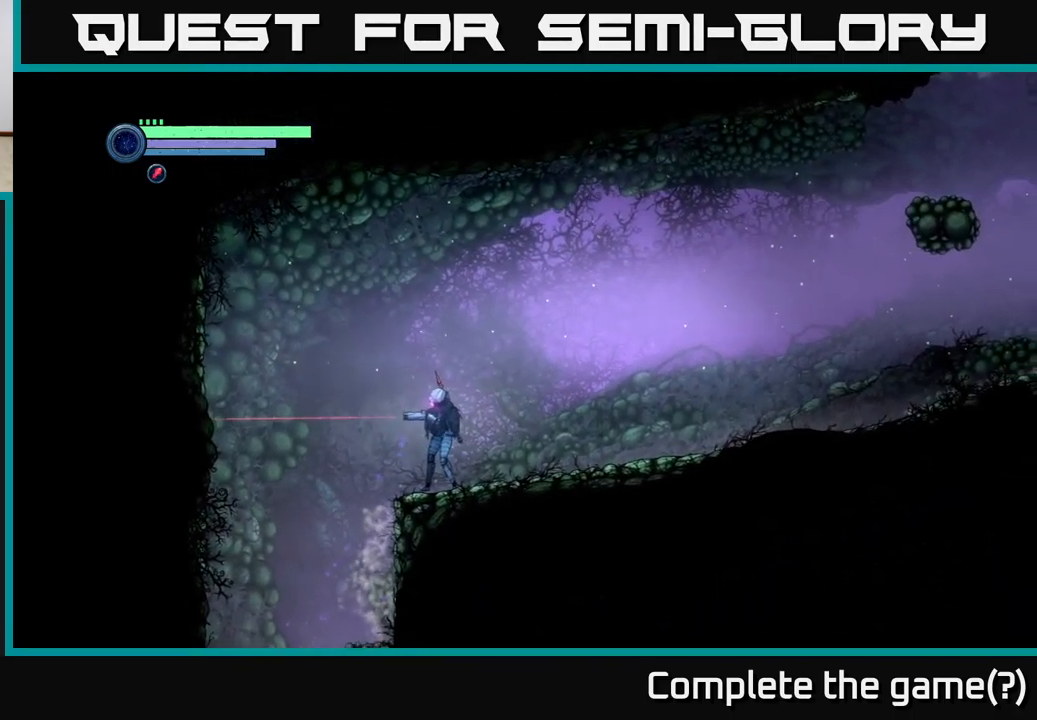
{"buttons": ["X", "L2"], "left_stick": "left", "right_stick": "center", "events": [[150, "X", "down"], [266, "X", "up"], [333, "X", "down"], [433, "X", "up"], [500, "X", "down"]]}
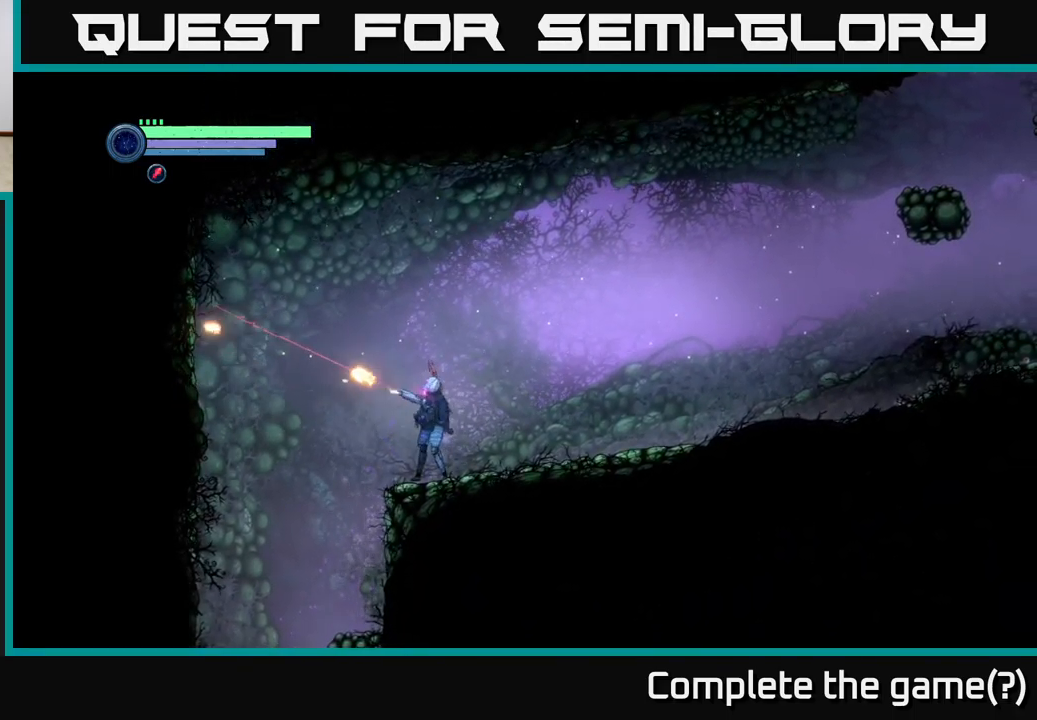
{"buttons": ["L2"], "left_stick": "left", "right_stick": "center", "events": [[116, "X", "up"], [216, "X", "down"], [283, "X", "up"], [366, "X", "down"], [450, "X", "up"]]}
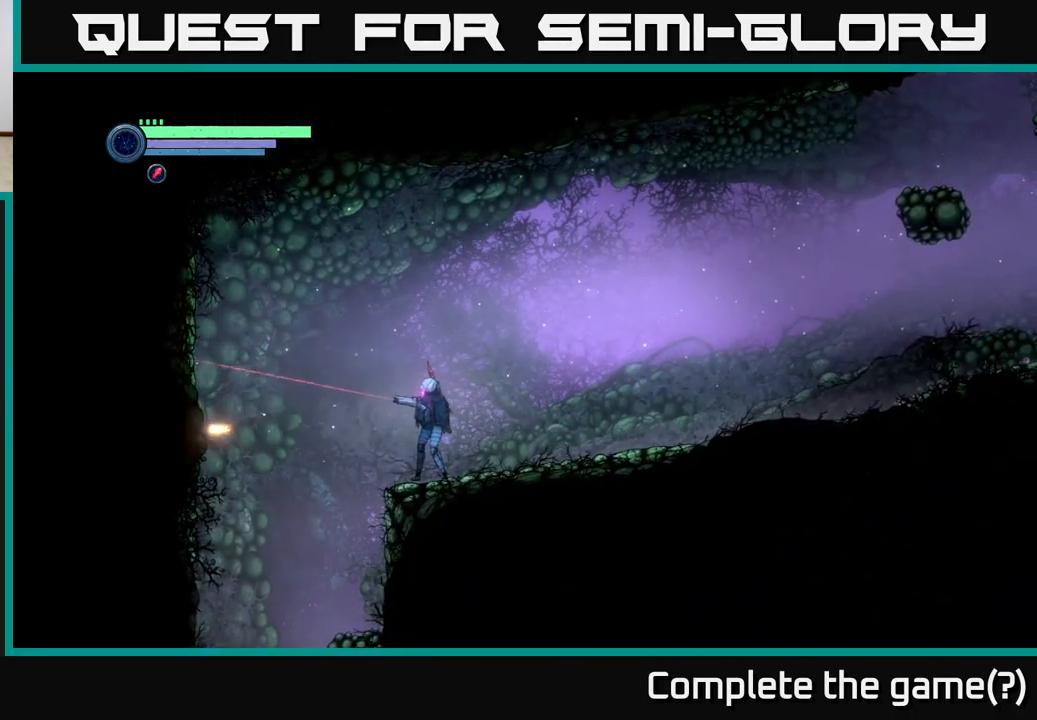
{"buttons": ["R2"], "left_stick": "right", "right_stick": "center", "events": [[233, "L2", "up"], [267, "left_stick", "up-right"], [383, "left_stick", "right"], [417, "R2", "down"]]}
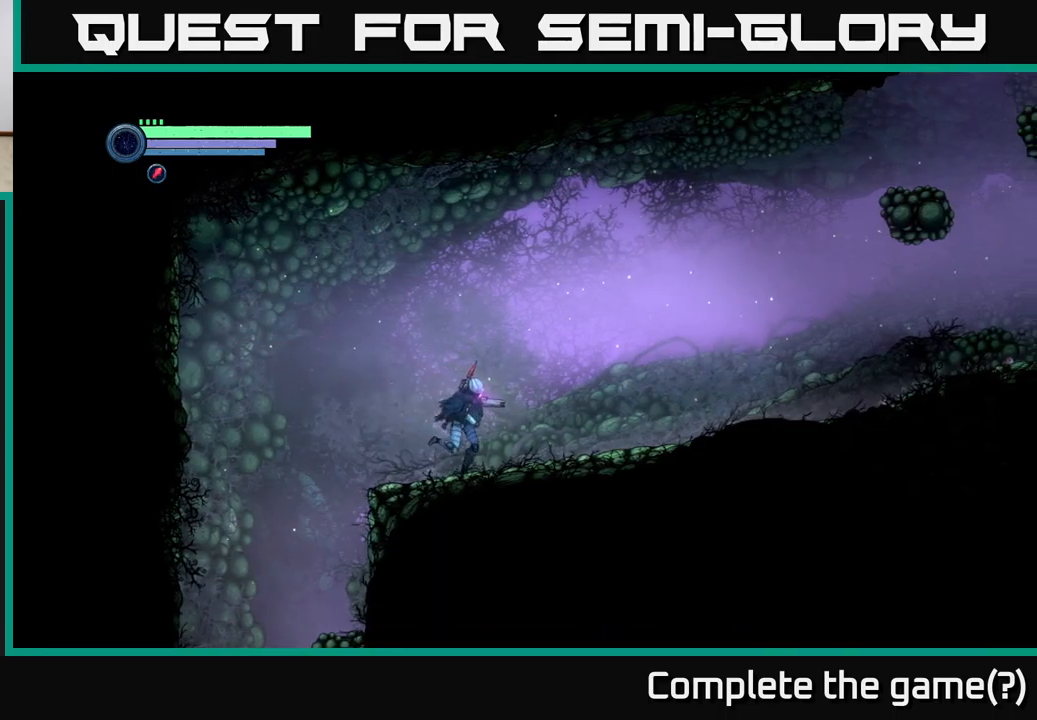
{"buttons": ["R2"], "left_stick": "right", "right_stick": "center", "events": []}
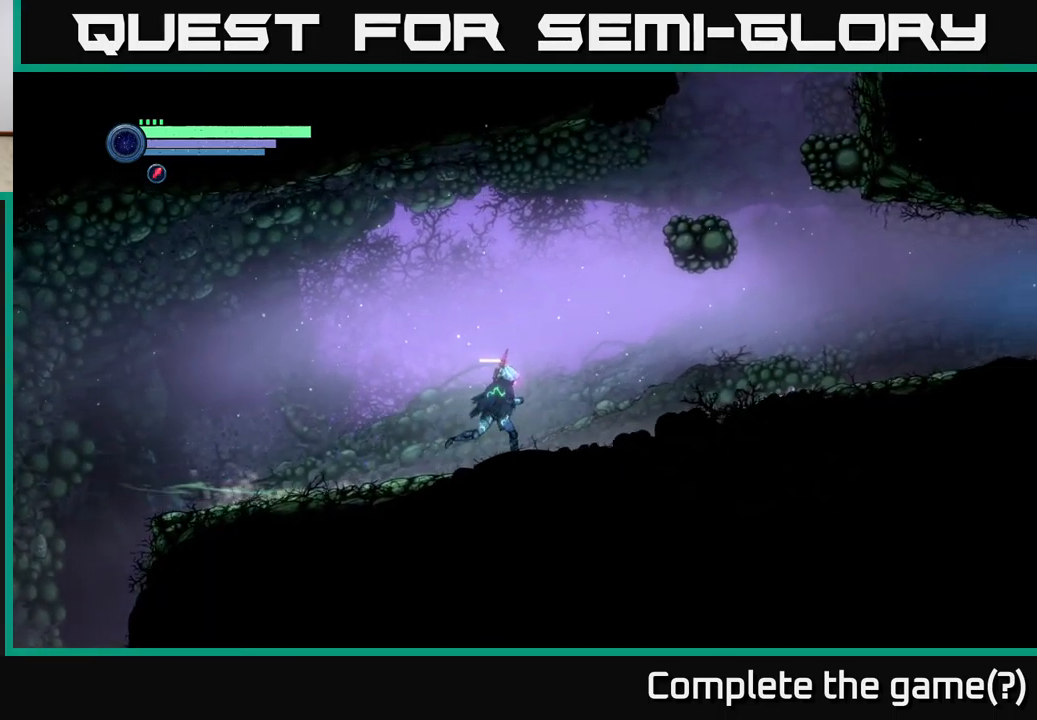
{"buttons": ["R2"], "left_stick": "right", "right_stick": "center", "events": []}
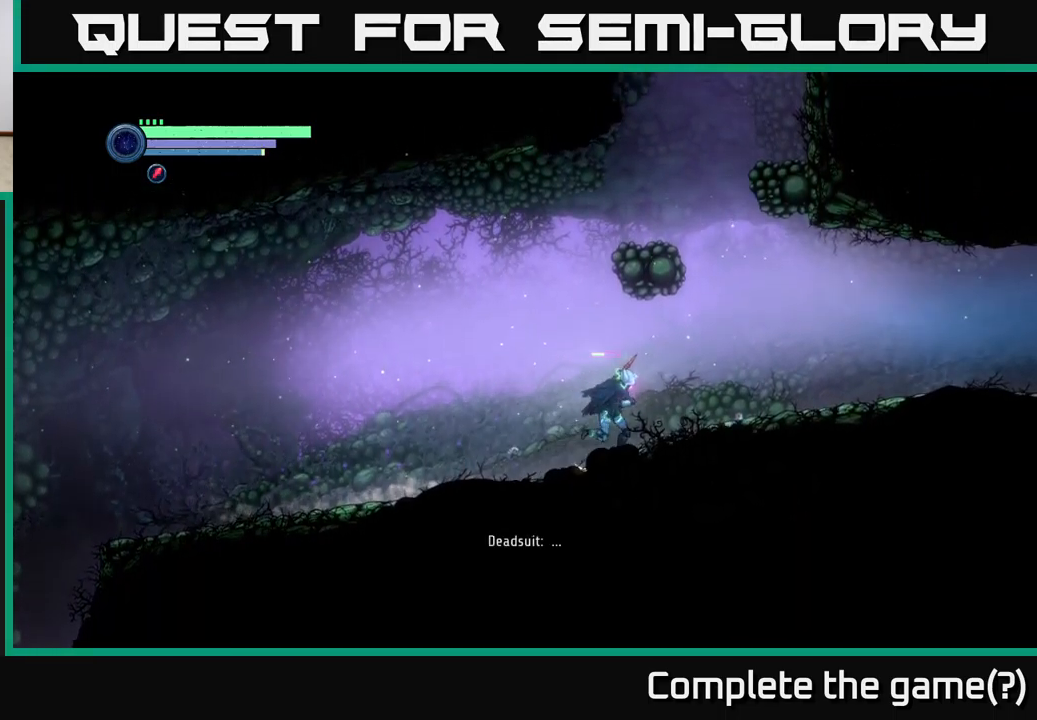
{"buttons": [], "left_stick": "left", "right_stick": "center", "events": [[283, "R2", "up"], [333, "left_stick", "center"], [500, "left_stick", "left"]]}
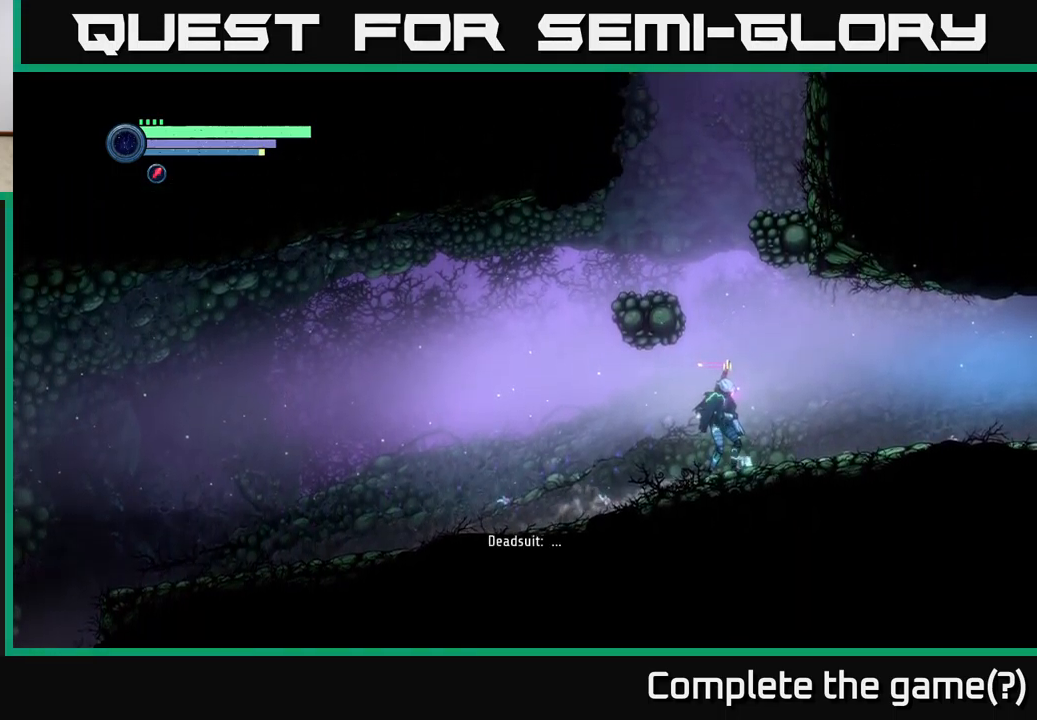
{"buttons": [], "left_stick": "center", "right_stick": "center", "events": [[83, "left_stick", "center"], [300, "left_stick", "left"], [500, "left_stick", "center"]]}
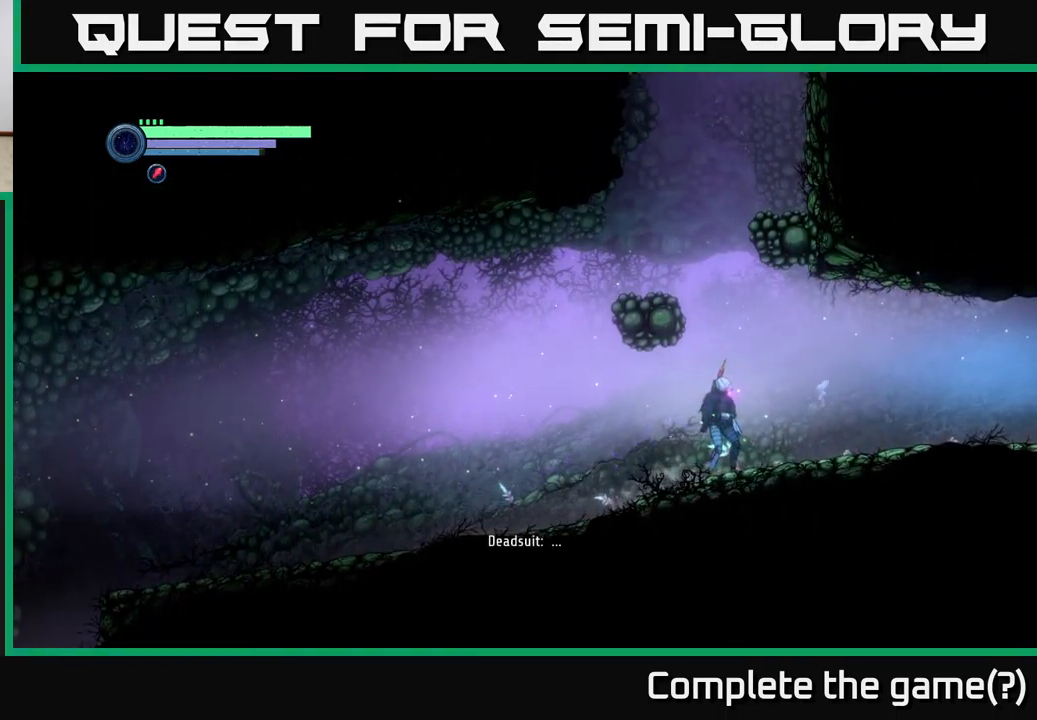
{"buttons": [], "left_stick": "center", "right_stick": "center", "events": [[167, "left_stick", "left"], [283, "left_stick", "center"]]}
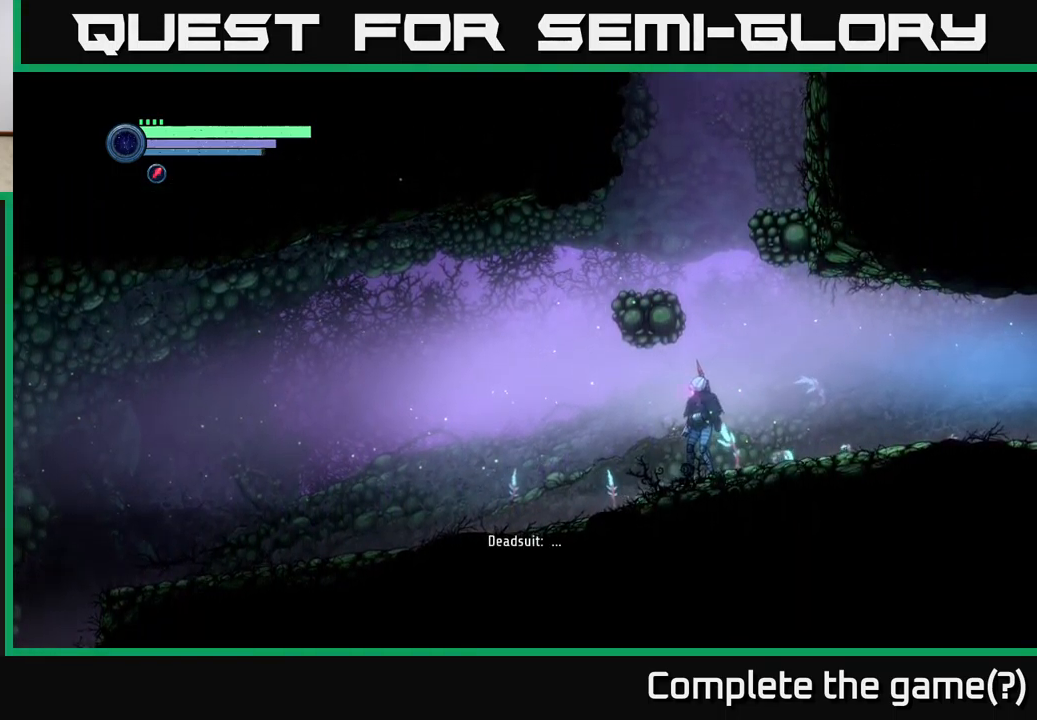
{"buttons": [], "left_stick": "center", "right_stick": "center", "events": [[167, "left_stick", "right"], [283, "left_stick", "center"]]}
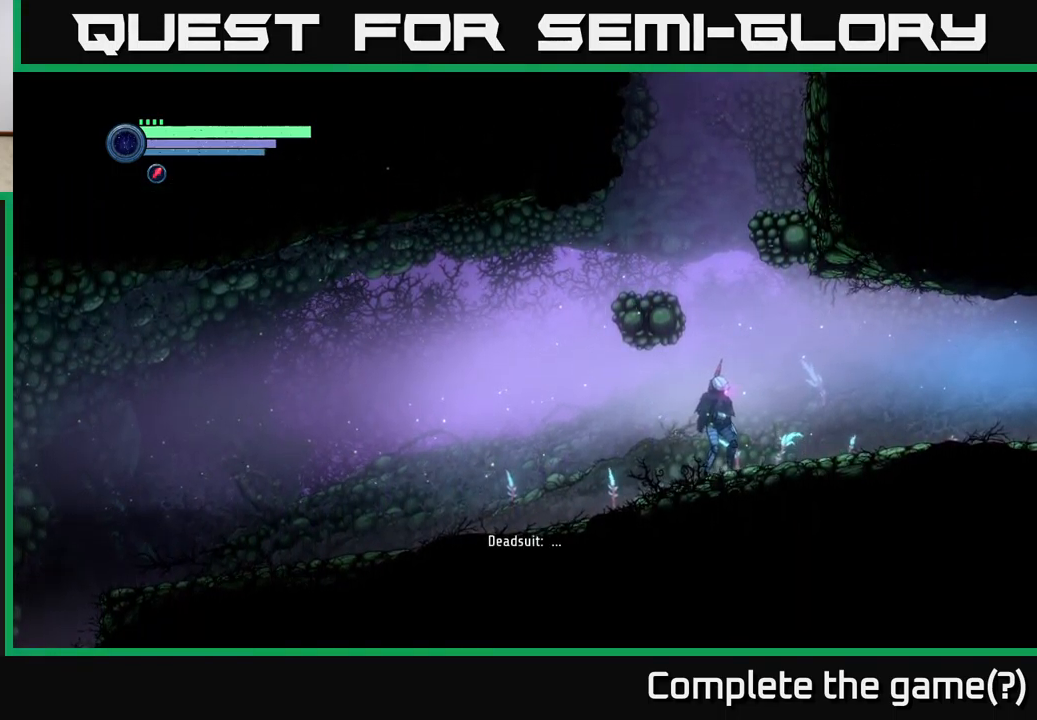
{"buttons": [], "left_stick": "center", "right_stick": "center", "events": []}
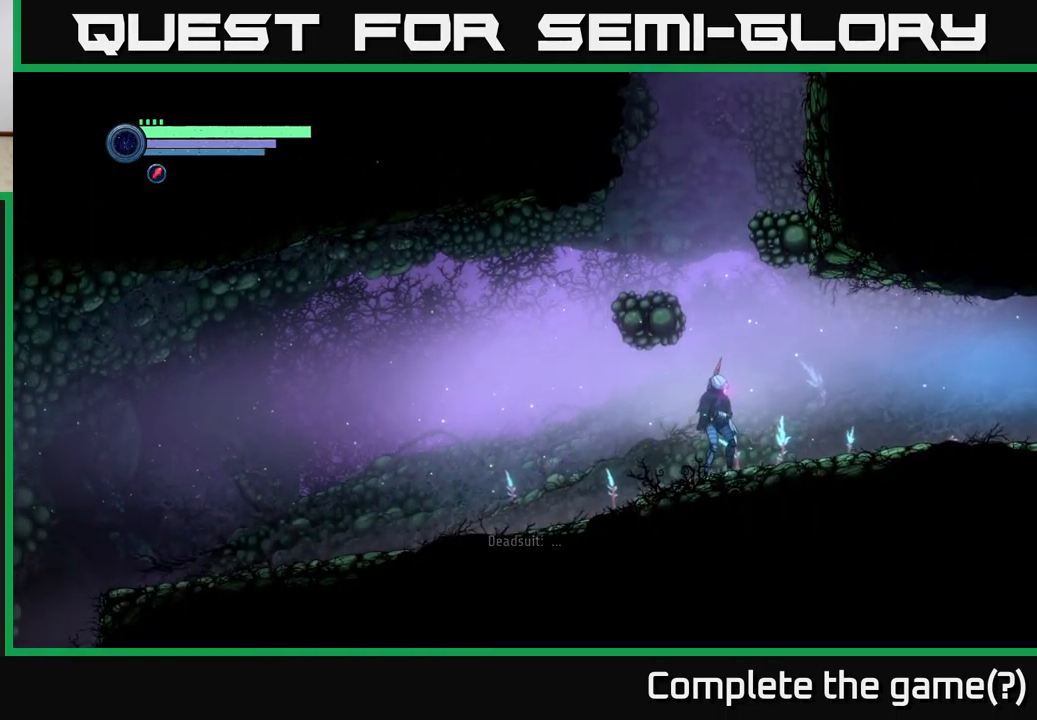
{"buttons": [], "left_stick": "right", "right_stick": "center", "events": [[233, "left_stick", "right"]]}
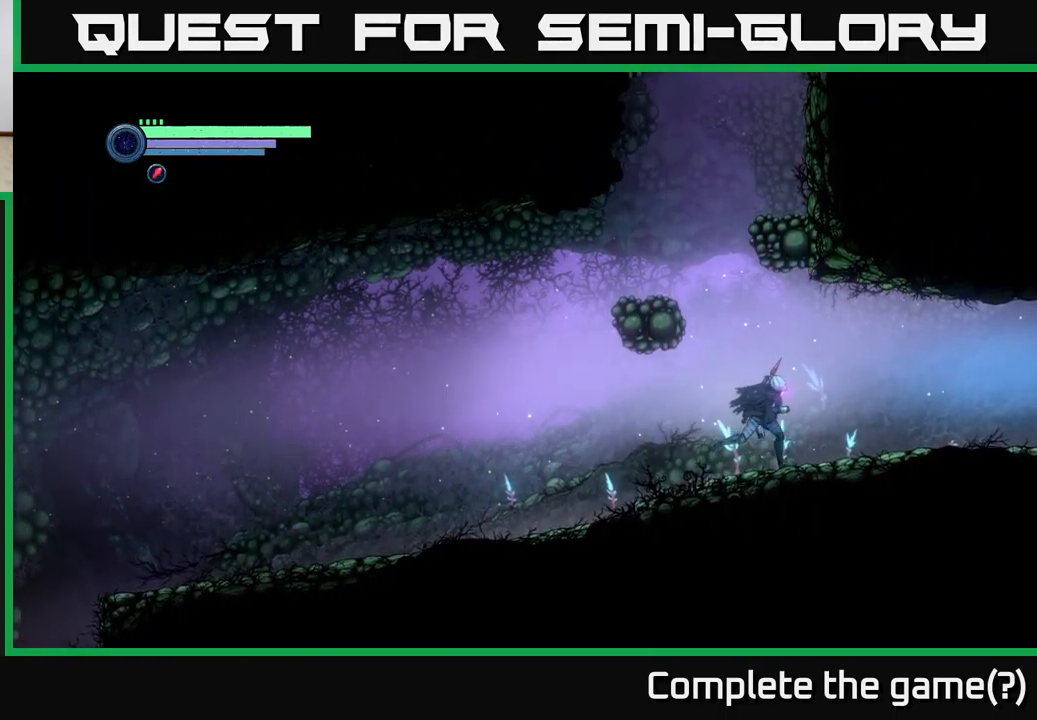
{"buttons": [], "left_stick": "right", "right_stick": "center", "events": []}
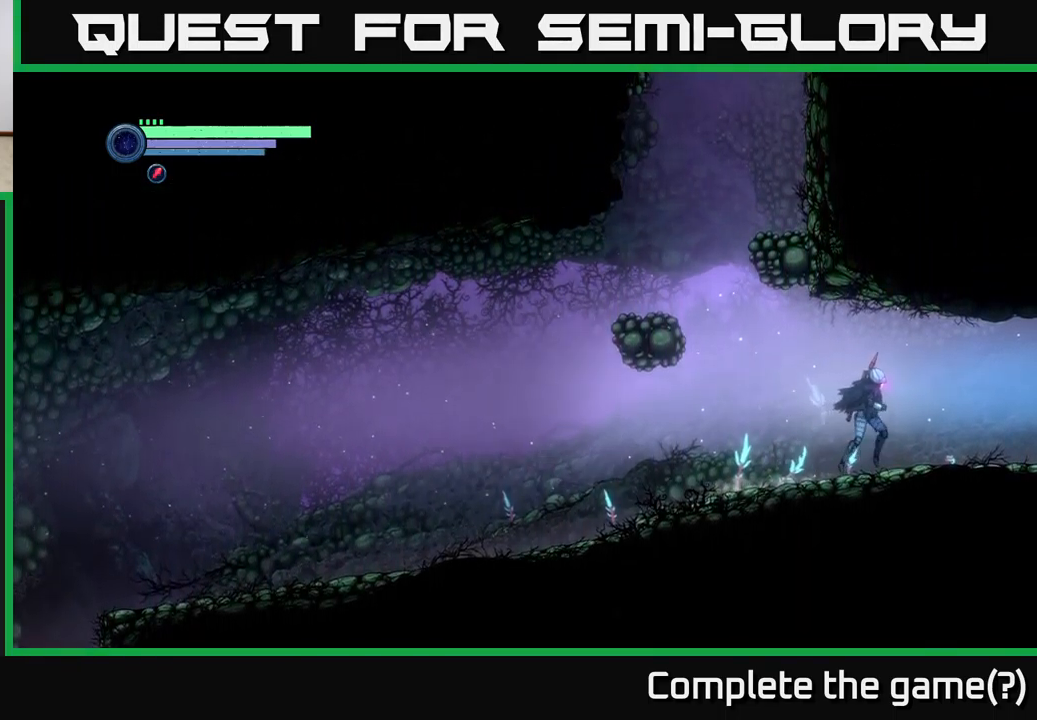
{"buttons": [], "left_stick": "right", "right_stick": "center", "events": []}
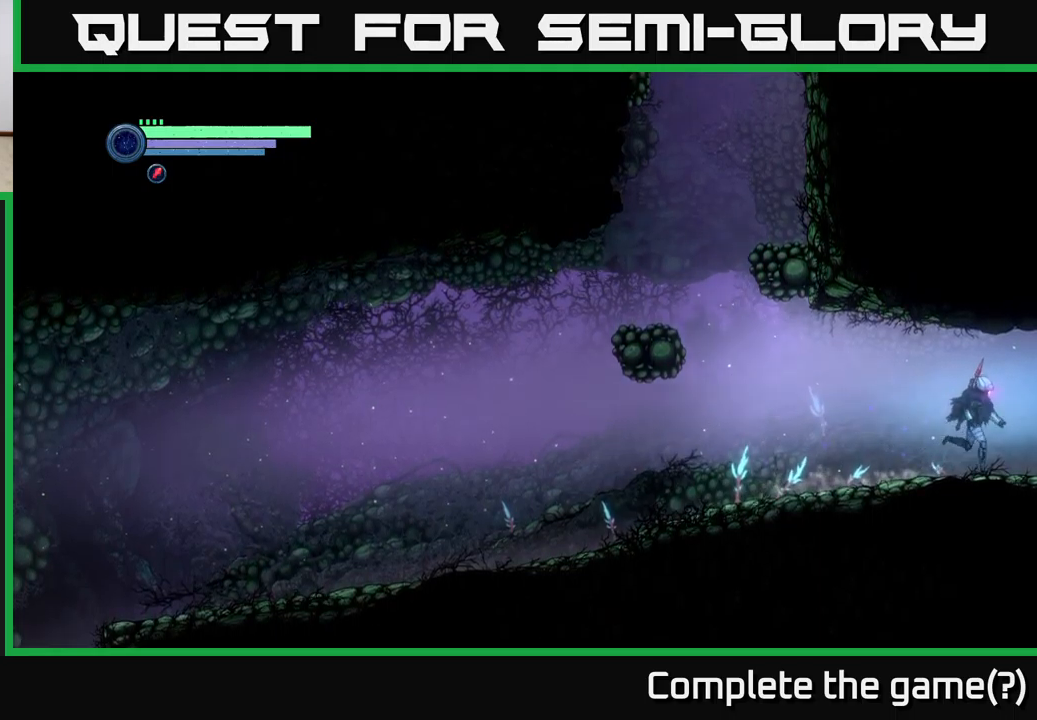
{"buttons": [], "left_stick": "right", "right_stick": "center", "events": []}
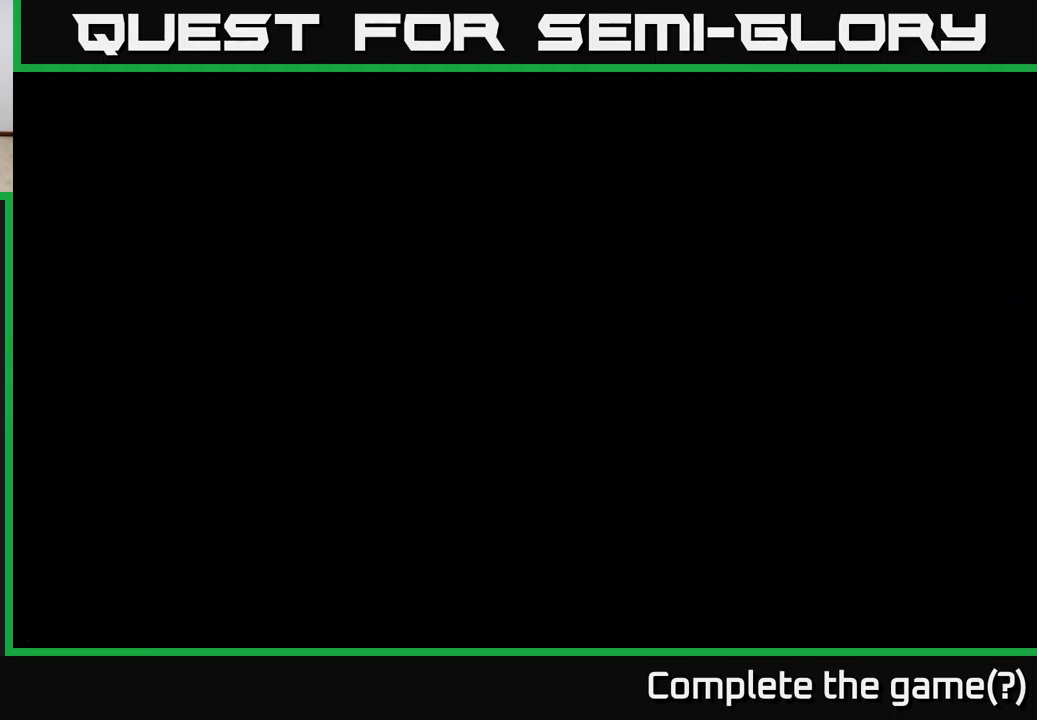
{"buttons": [], "left_stick": "right", "right_stick": "center", "events": [[234, "left_stick", "center"], [434, "left_stick", "right"]]}
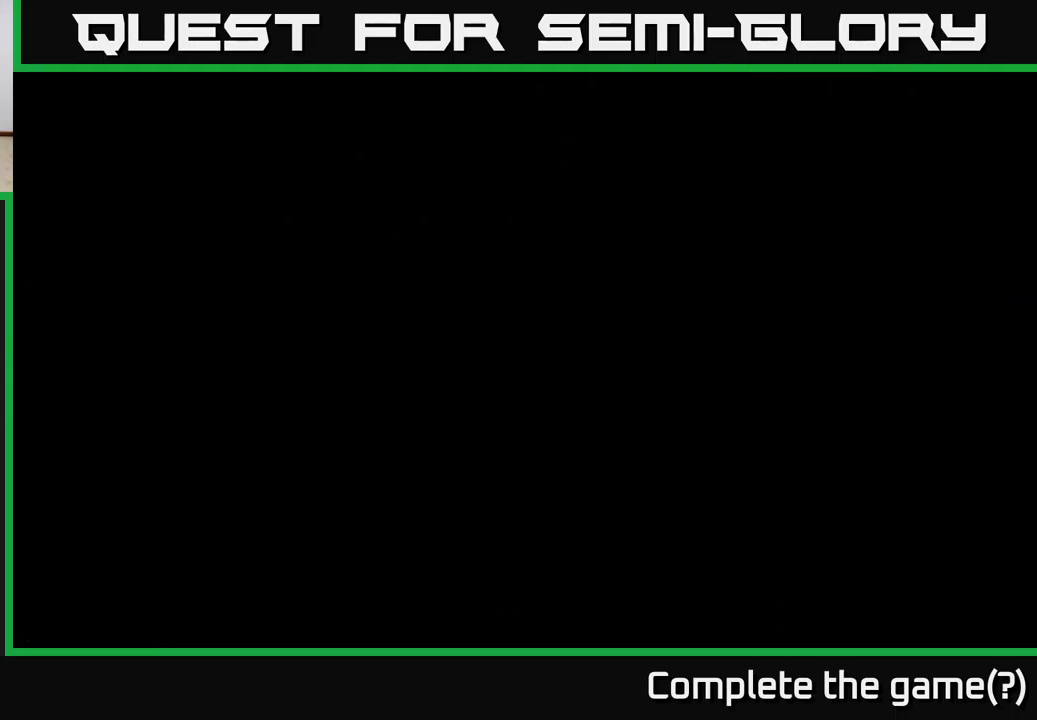
{"buttons": [], "left_stick": "right", "right_stick": "center", "events": []}
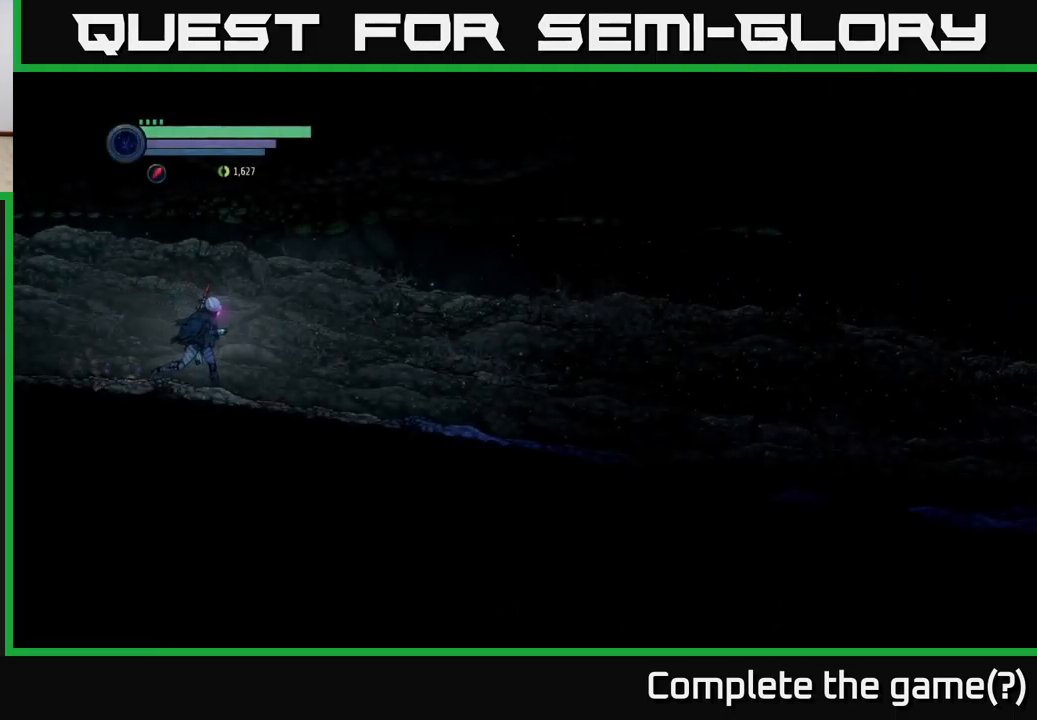
{"buttons": [], "left_stick": "right", "right_stick": "center", "events": []}
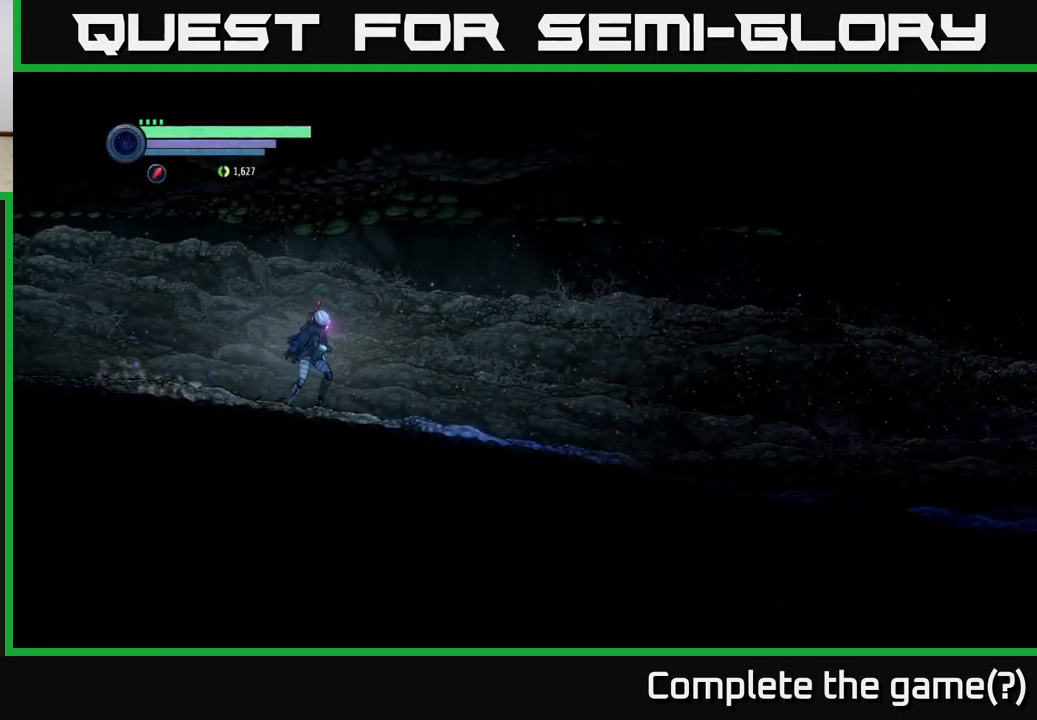
{"buttons": [], "left_stick": "right", "right_stick": "center", "events": []}
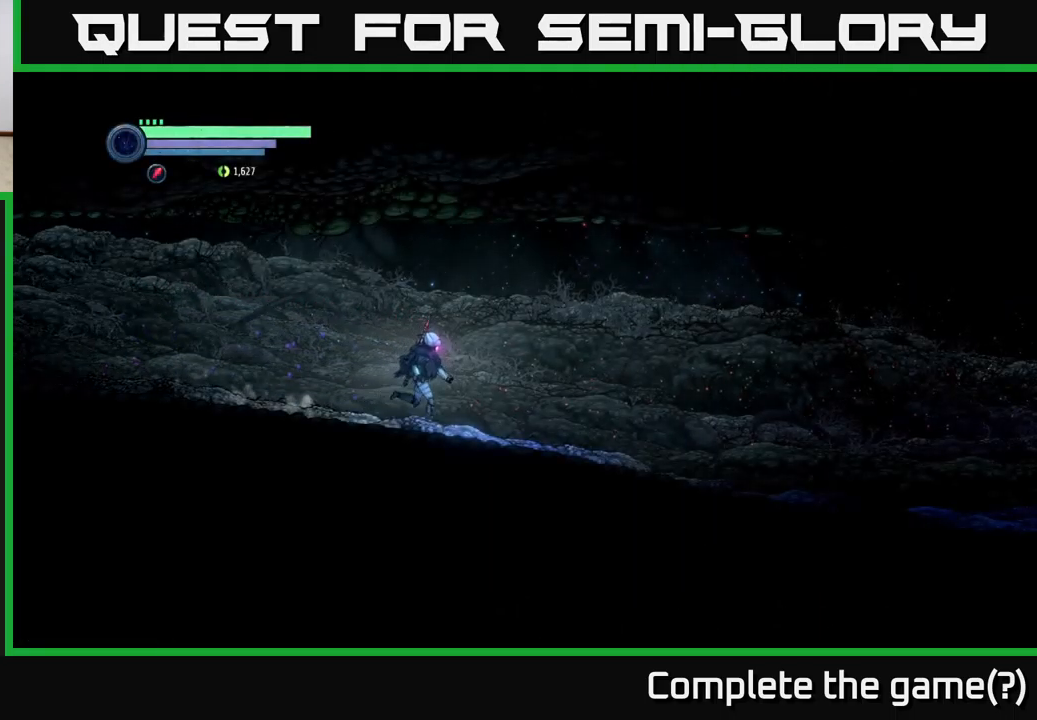
{"buttons": [], "left_stick": "right", "right_stick": "center", "events": []}
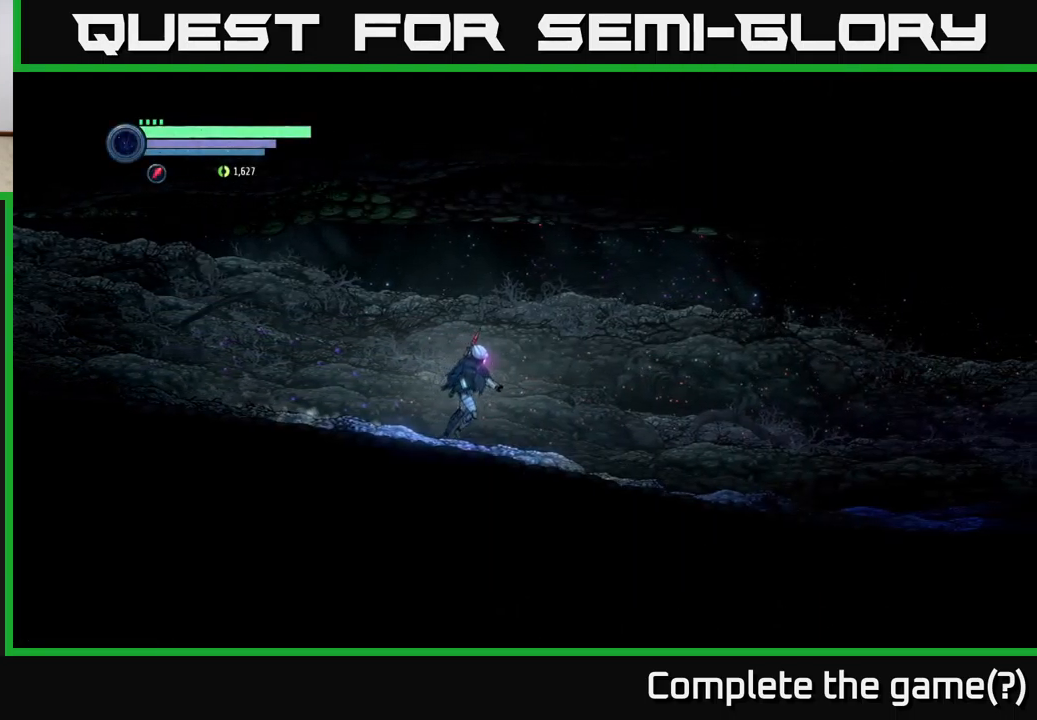
{"buttons": [], "left_stick": "right", "right_stick": "center", "events": []}
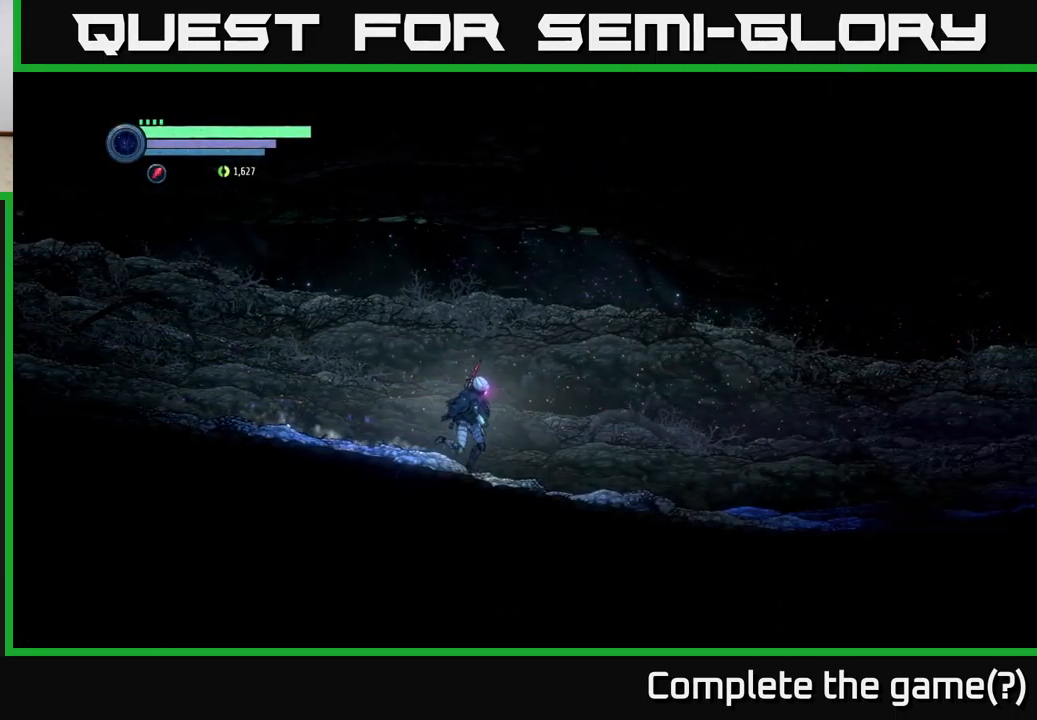
{"buttons": [], "left_stick": "right", "right_stick": "center", "events": []}